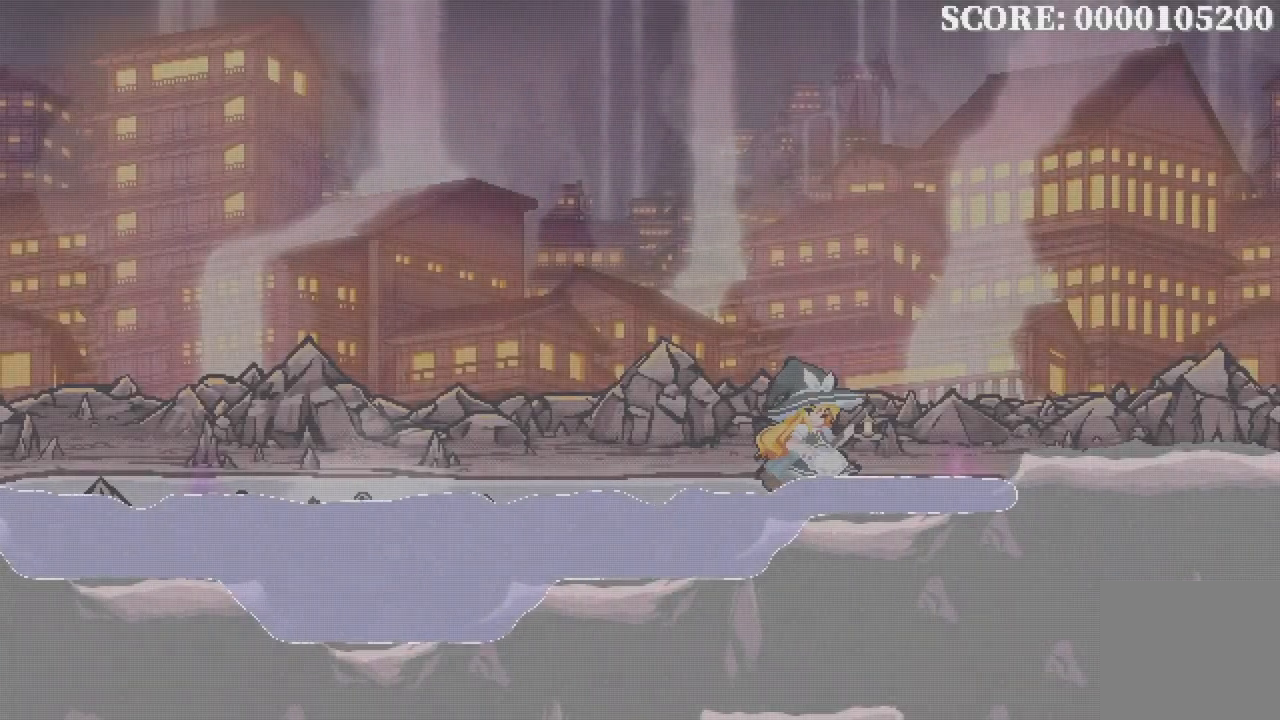
Gameplay with a controller (Xbox layout); each line is a JSON object with the inputs held at the frame after it (dt_ms = milliseconds from this image to that frame). "events" lists button and stick changes between this image and that frame as [ms after this image, input, new state], when the widget could be followed in between. Not read: DPAD_LEFT DPAD_UP L3 R3.
{"dt_ms": 500, "buttons": [], "left_stick": "center", "right_stick": "center", "events": [[17, "A", "down"], [117, "A", "up"], [167, "A", "down"], [250, "A", "up"], [333, "A", "down"], [417, "A", "up"]]}
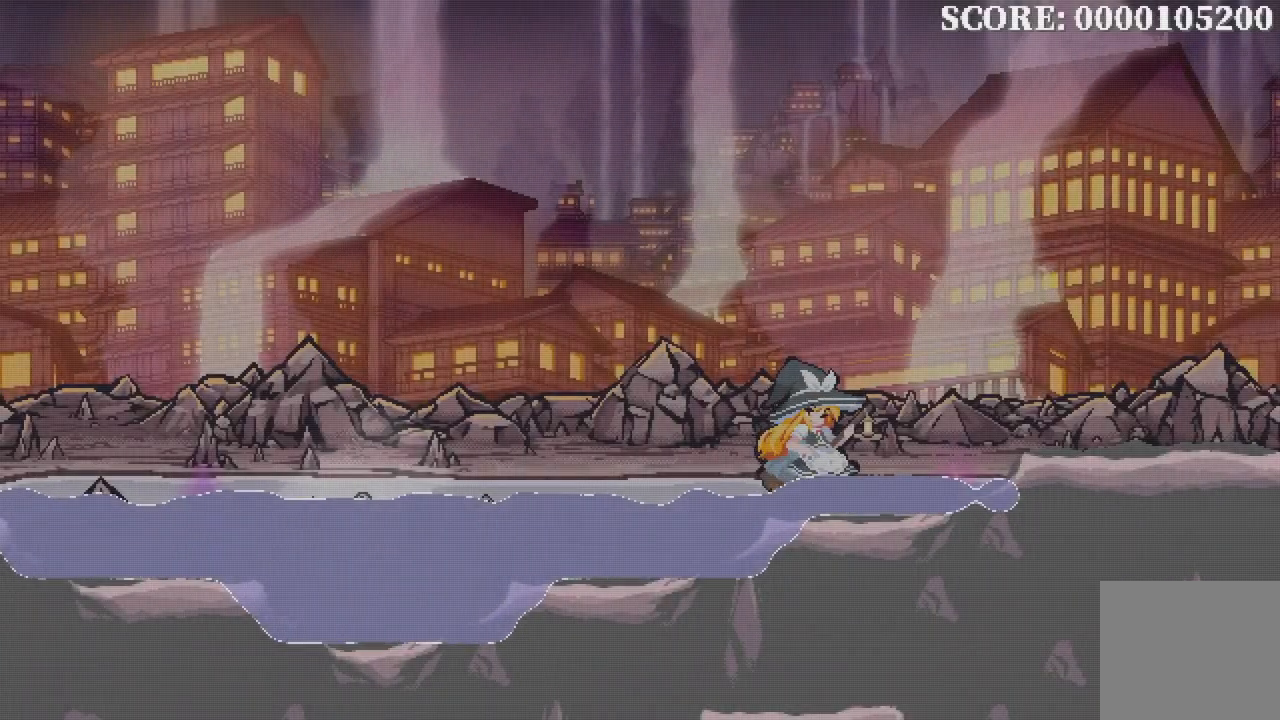
{"dt_ms": 500, "buttons": [], "left_stick": "center", "right_stick": "center", "events": [[33, "A", "down"], [100, "A", "up"], [150, "A", "down"], [233, "A", "up"]]}
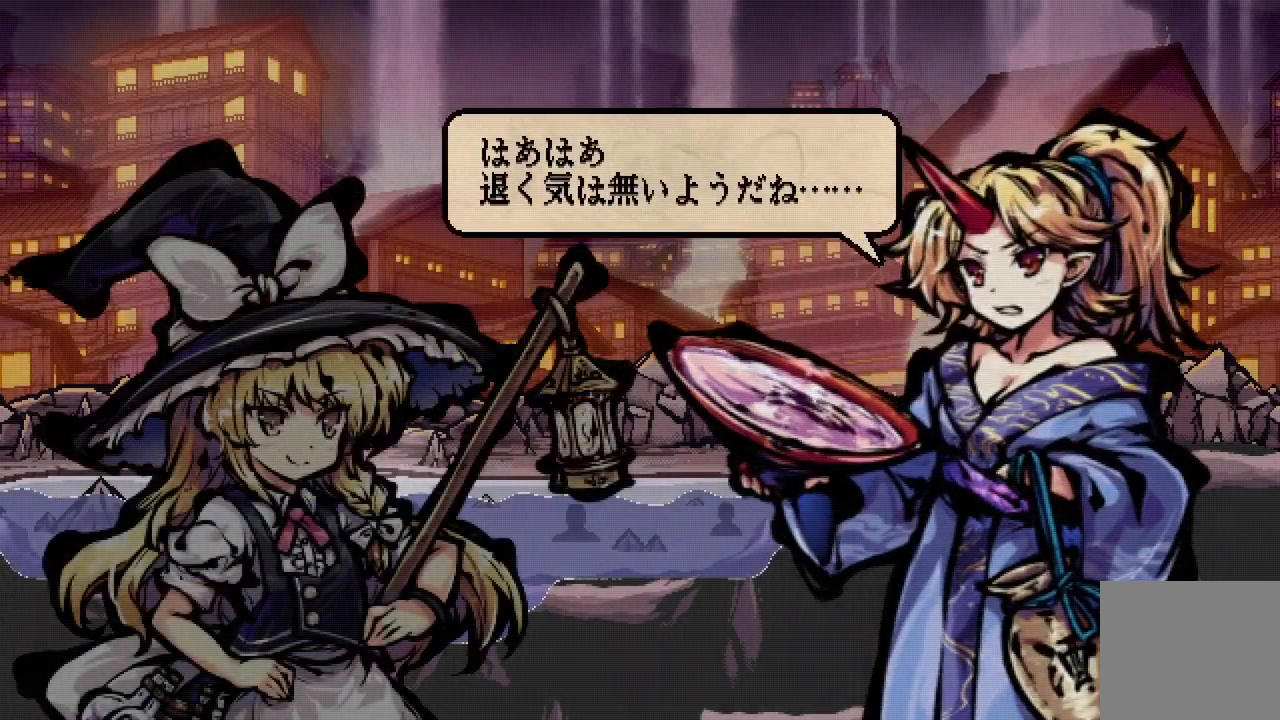
{"dt_ms": 500, "buttons": ["A"], "left_stick": "center", "right_stick": "center", "events": [[150, "A", "down"], [233, "A", "up"], [283, "A", "down"], [367, "A", "up"], [450, "A", "down"]]}
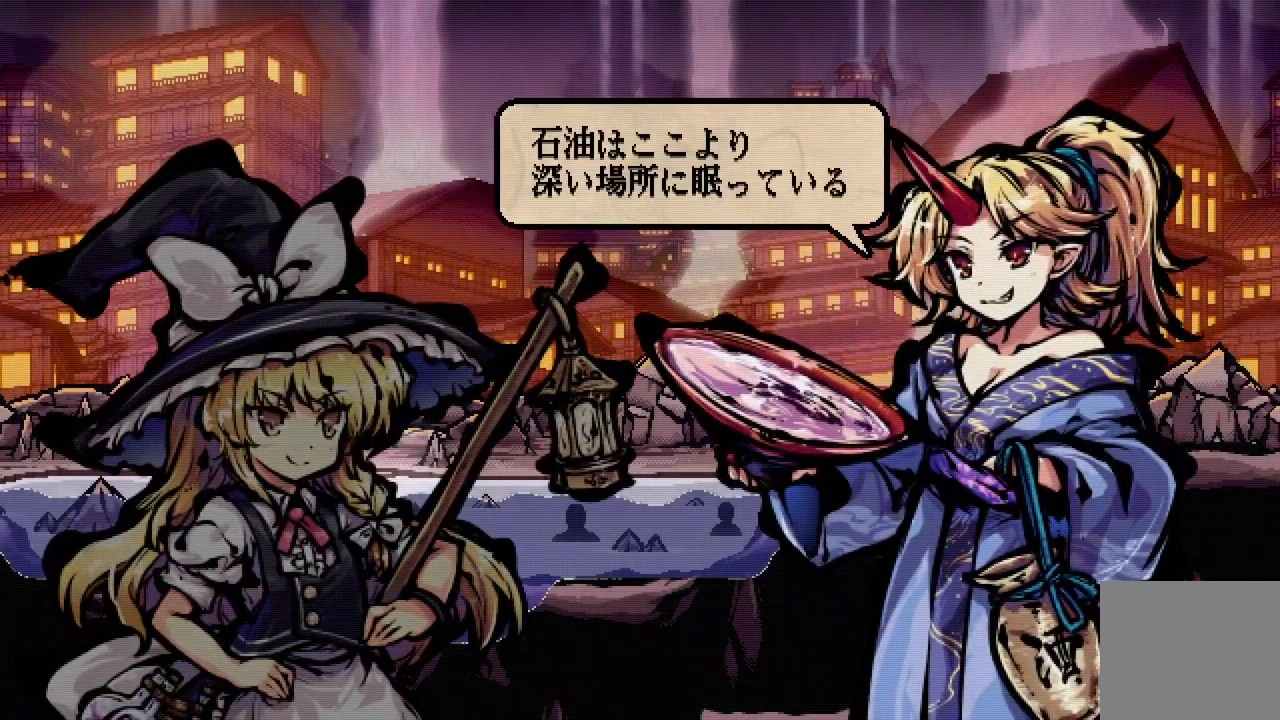
{"dt_ms": 500, "buttons": [], "left_stick": "center", "right_stick": "center", "events": [[17, "A", "up"], [117, "A", "down"], [167, "A", "up"], [250, "A", "down"], [333, "A", "up"], [417, "A", "down"], [467, "A", "up"]]}
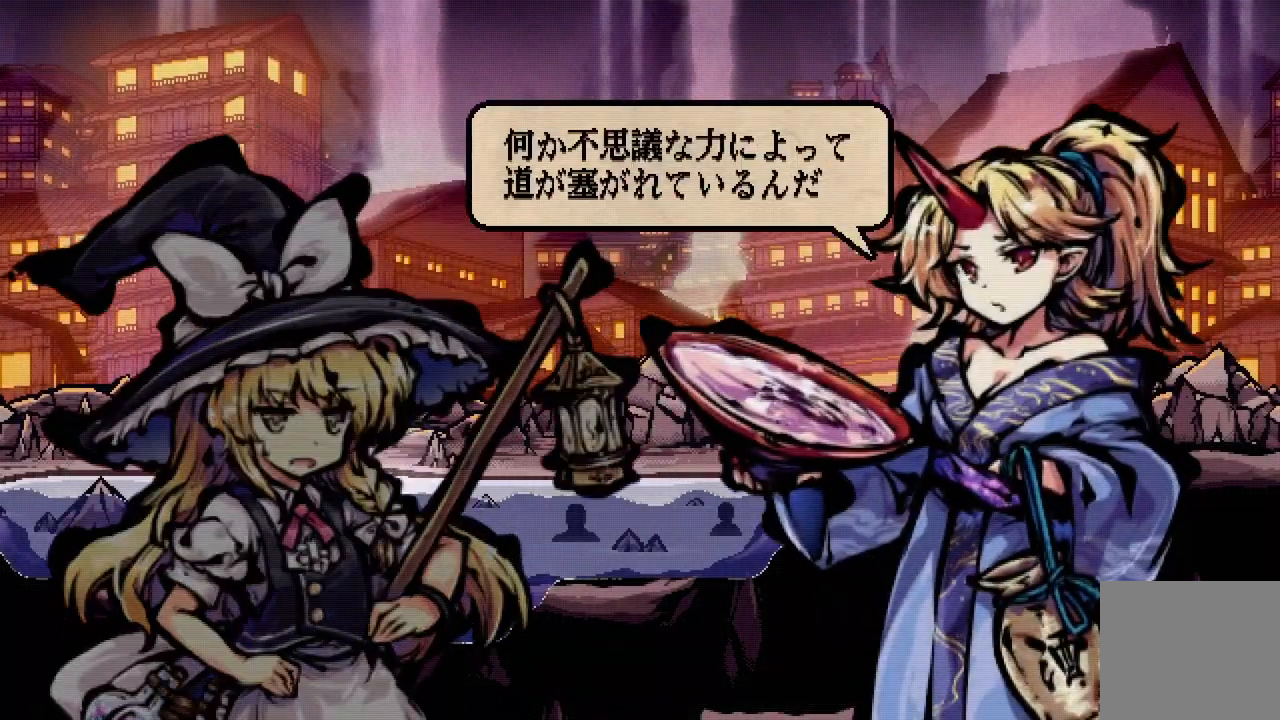
{"dt_ms": 500, "buttons": [], "left_stick": "center", "right_stick": "center", "events": [[300, "A", "down"], [383, "A", "up"], [433, "A", "down"], [500, "A", "up"]]}
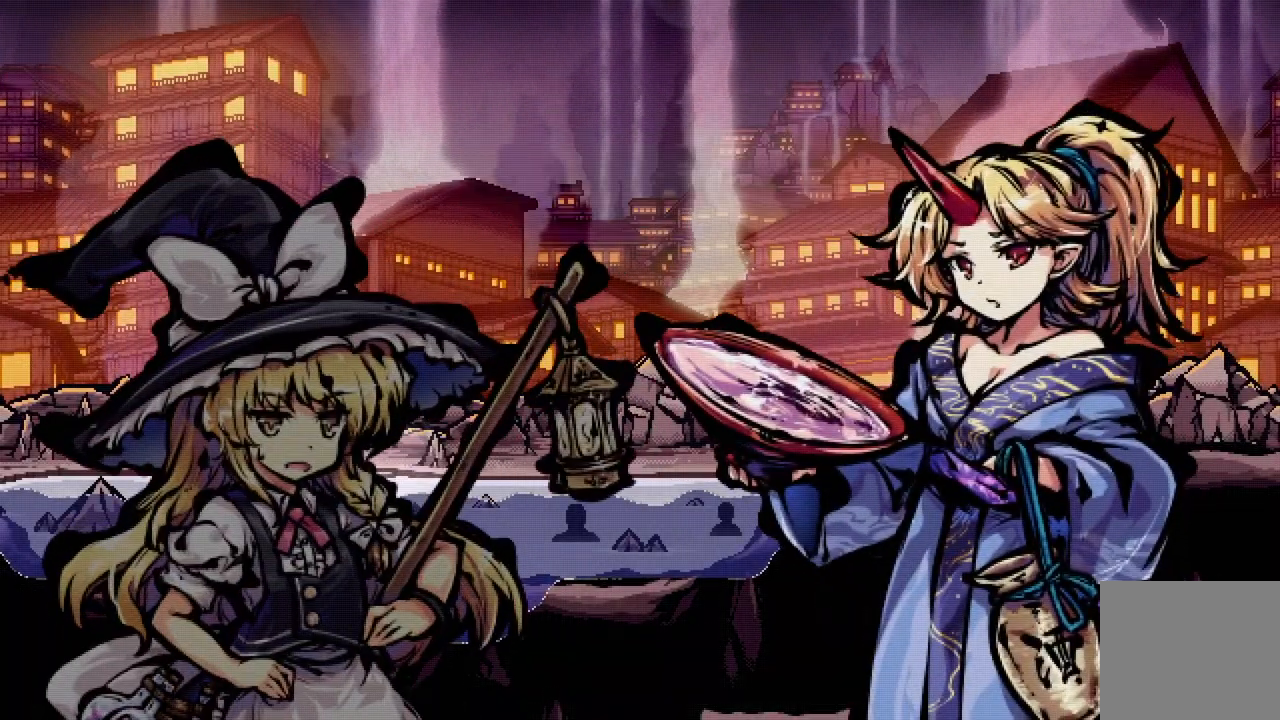
{"dt_ms": 500, "buttons": [], "left_stick": "center", "right_stick": "center", "events": [[67, "A", "down"], [167, "A", "up"], [200, "A", "down"], [283, "A", "up"]]}
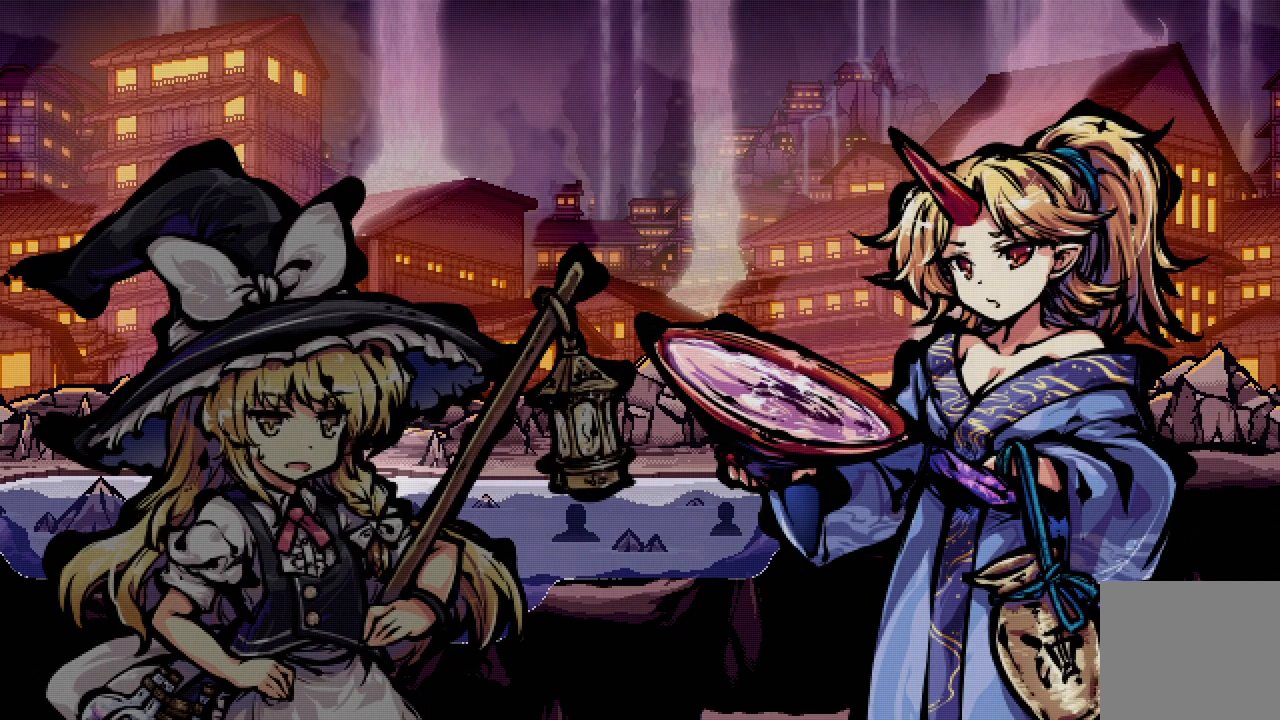
{"dt_ms": 500, "buttons": [], "left_stick": "center", "right_stick": "center", "events": []}
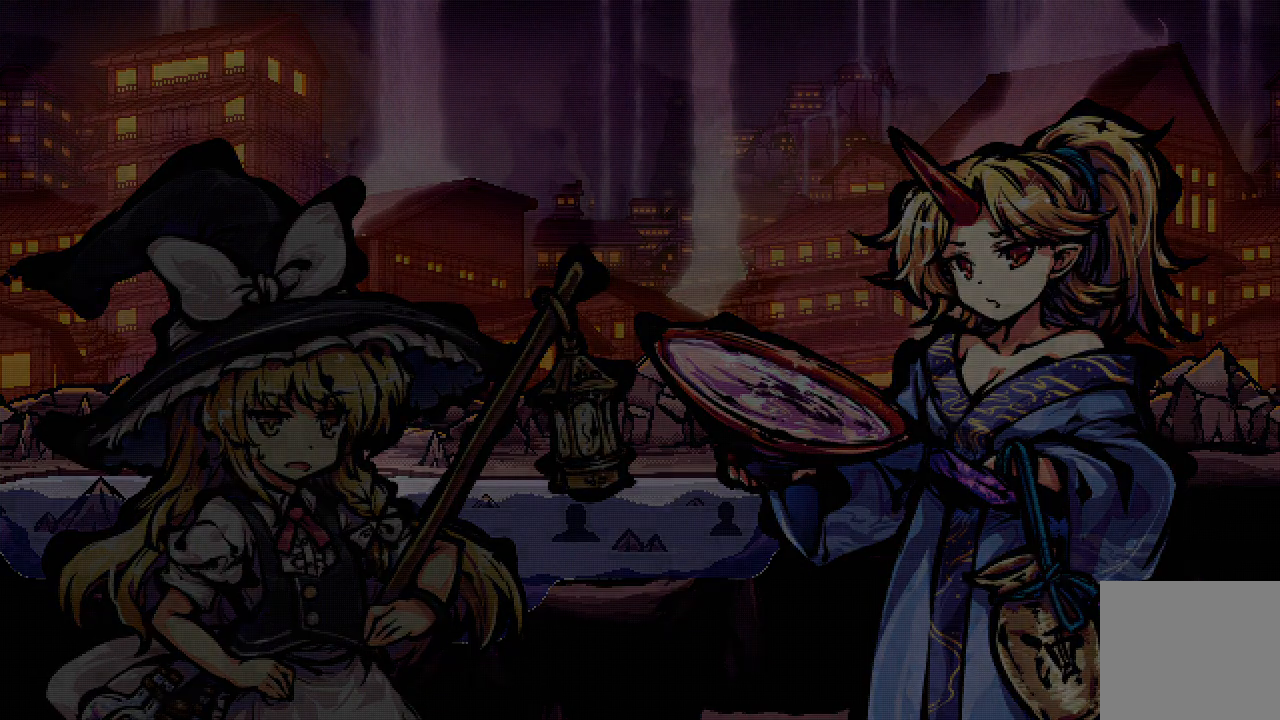
{"dt_ms": 500, "buttons": [], "left_stick": "center", "right_stick": "center", "events": []}
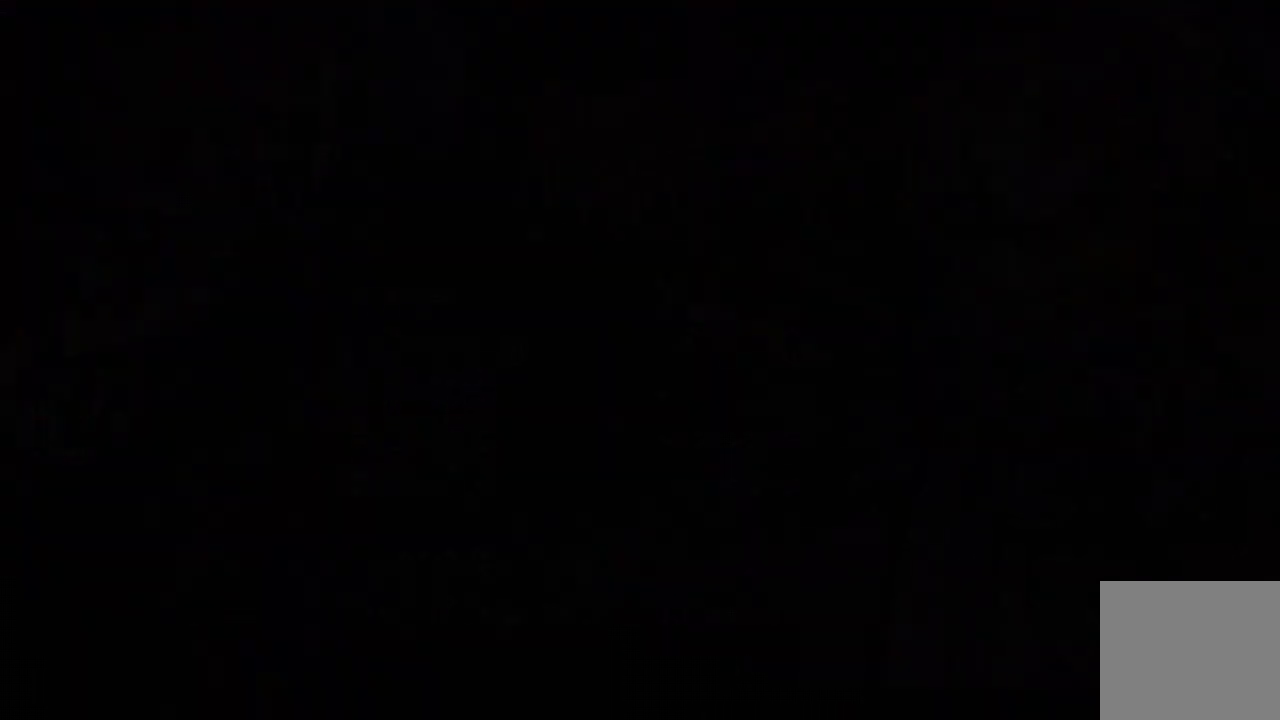
{"dt_ms": 500, "buttons": [], "left_stick": "center", "right_stick": "center", "events": []}
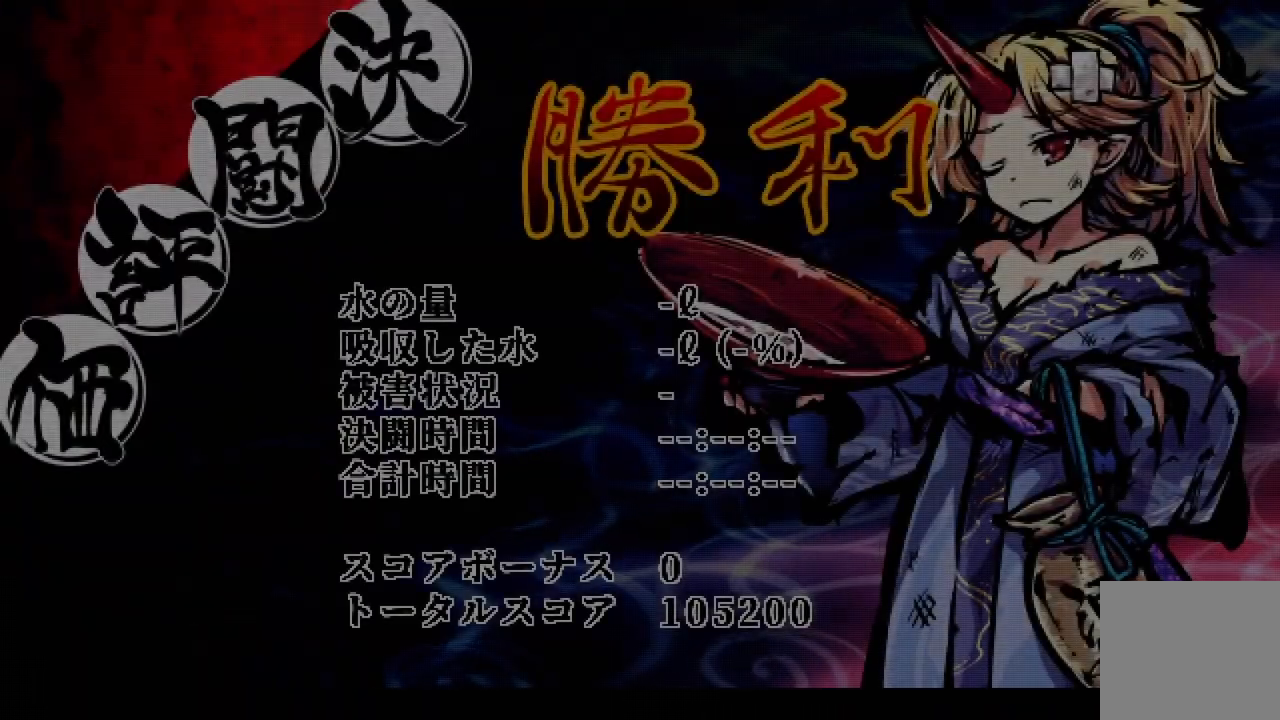
{"dt_ms": 500, "buttons": [], "left_stick": "center", "right_stick": "center", "events": [[117, "A", "down"], [200, "A", "up"], [283, "A", "down"], [350, "A", "up"], [433, "A", "down"], [500, "A", "up"]]}
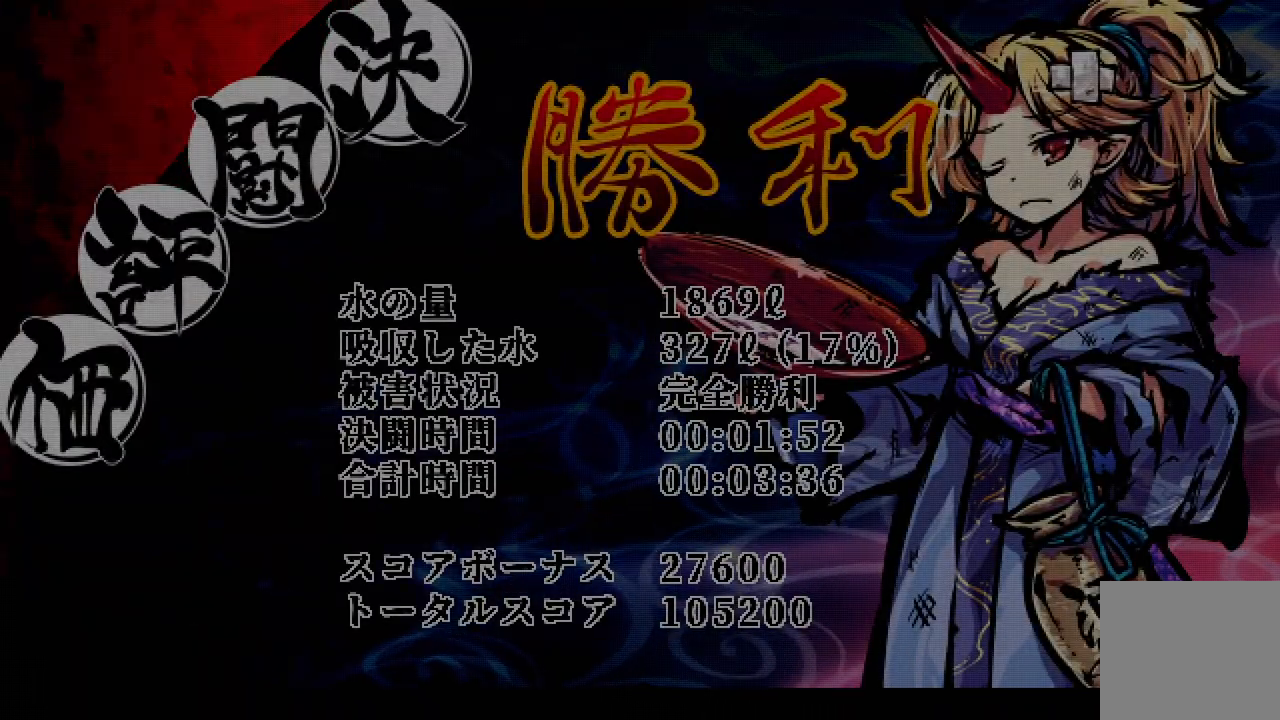
{"dt_ms": 500, "buttons": [], "left_stick": "center", "right_stick": "center", "events": [[83, "A", "down"], [167, "A", "up"], [217, "A", "down"], [317, "A", "up"], [383, "A", "down"], [450, "A", "up"]]}
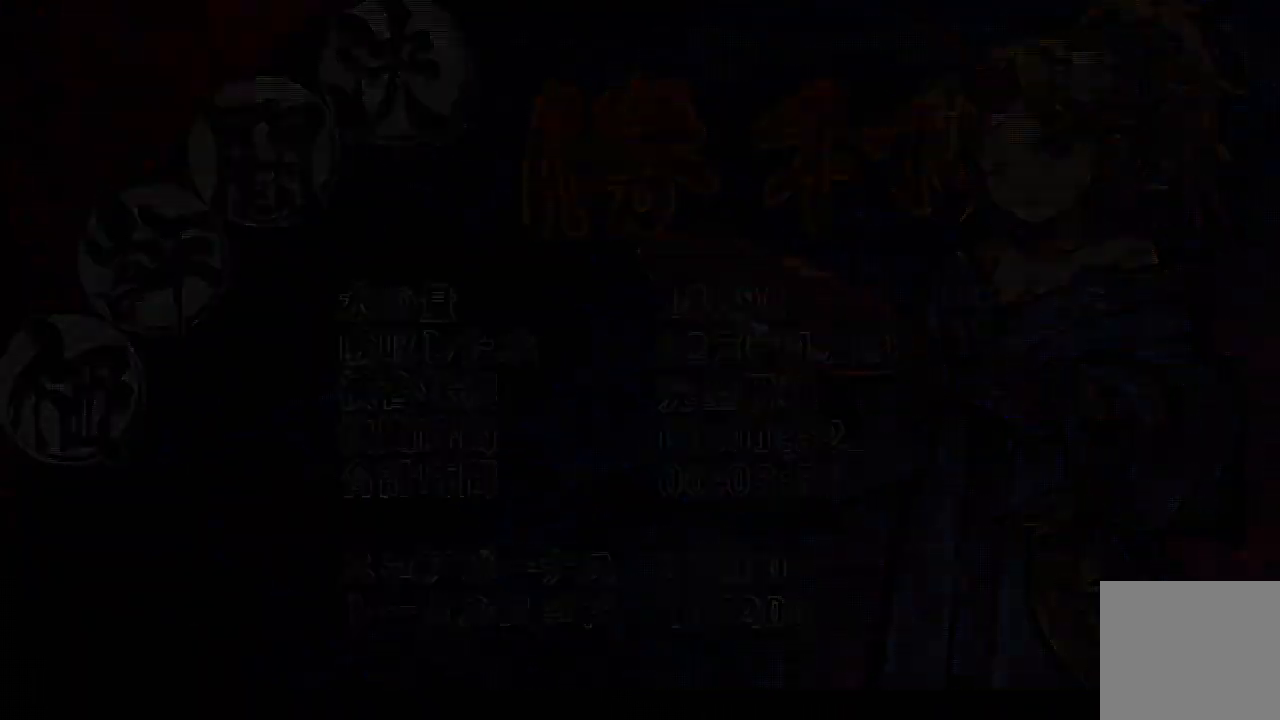
{"dt_ms": 500, "buttons": ["A"], "left_stick": "center", "right_stick": "center", "events": [[17, "A", "down"], [117, "A", "up"], [183, "A", "down"], [283, "A", "up"], [333, "A", "down"], [433, "A", "up"], [500, "A", "down"]]}
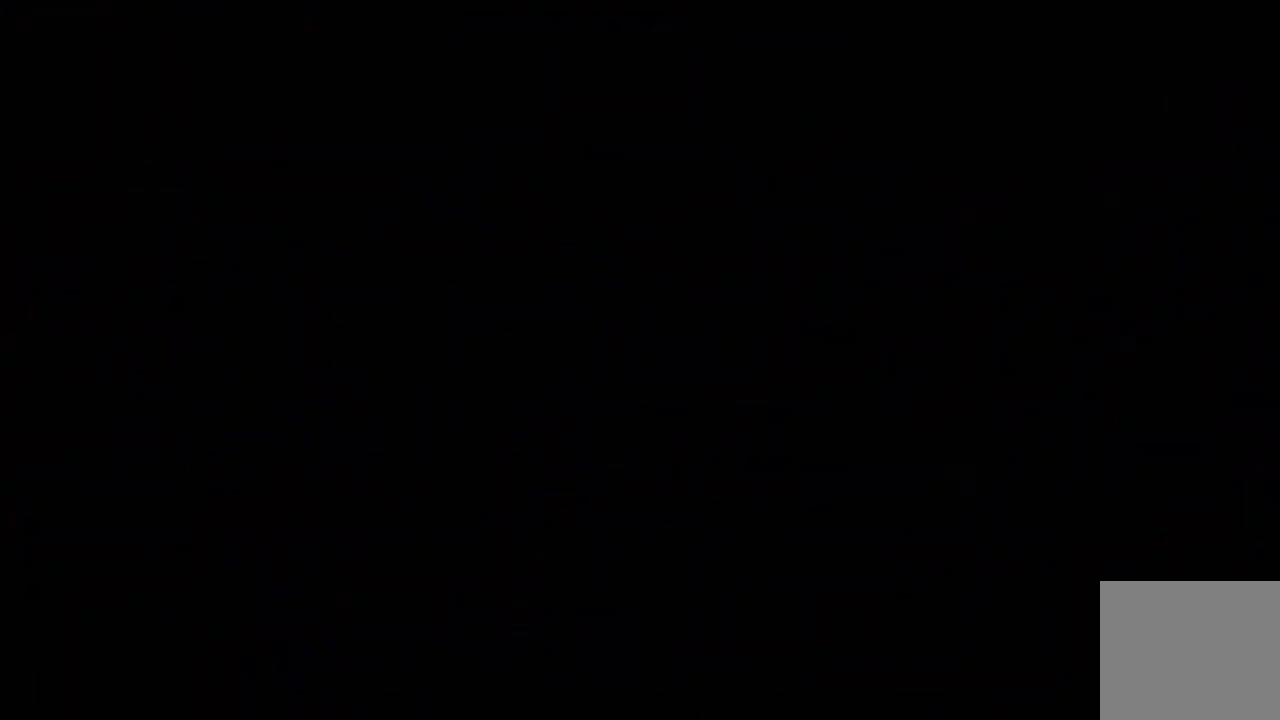
{"dt_ms": 500, "buttons": ["A"], "left_stick": "center", "right_stick": "center", "events": [[100, "A", "up"], [200, "A", "down"], [267, "A", "up"], [317, "A", "down"], [383, "A", "up"], [467, "A", "down"]]}
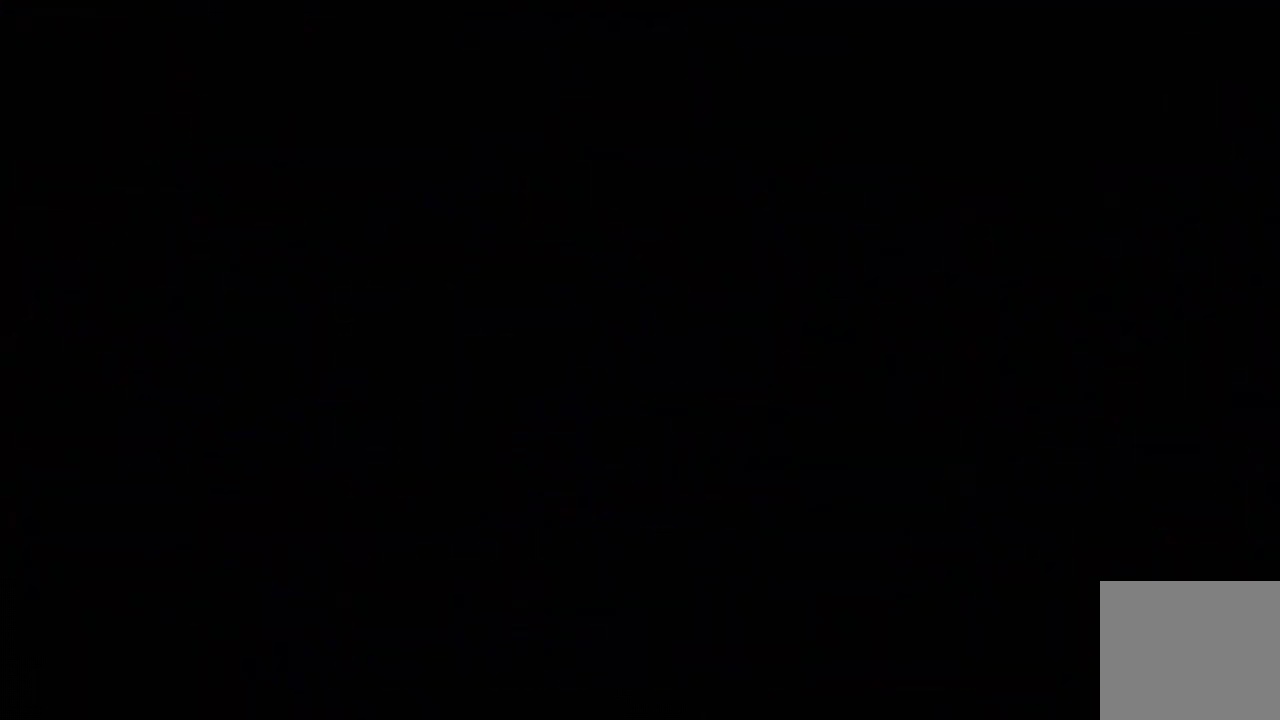
{"dt_ms": 500, "buttons": ["A"], "left_stick": "center", "right_stick": "center", "events": [[33, "A", "up"], [100, "A", "down"], [200, "A", "up"], [267, "A", "down"], [333, "A", "up"], [417, "A", "down"]]}
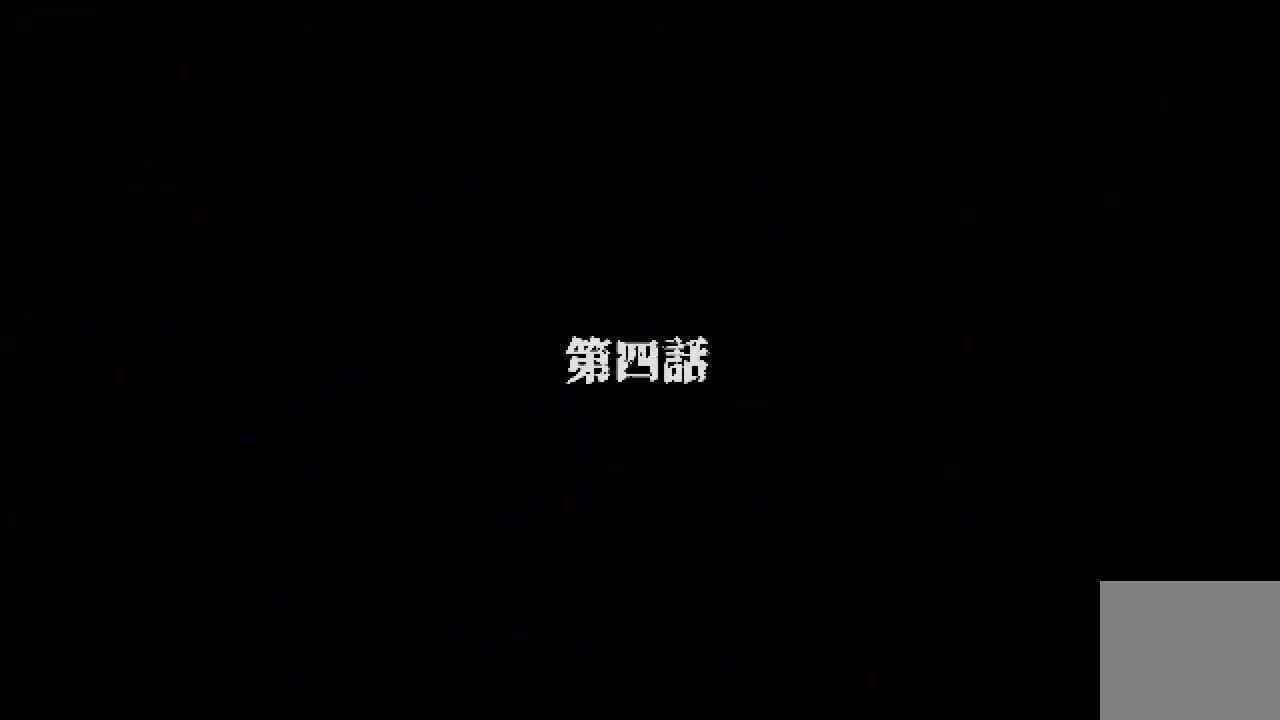
{"dt_ms": 500, "buttons": [], "left_stick": "center", "right_stick": "center", "events": [[17, "A", "up"], [83, "A", "down"], [150, "A", "up"], [233, "A", "down"], [317, "A", "up"], [367, "A", "down"], [450, "A", "up"]]}
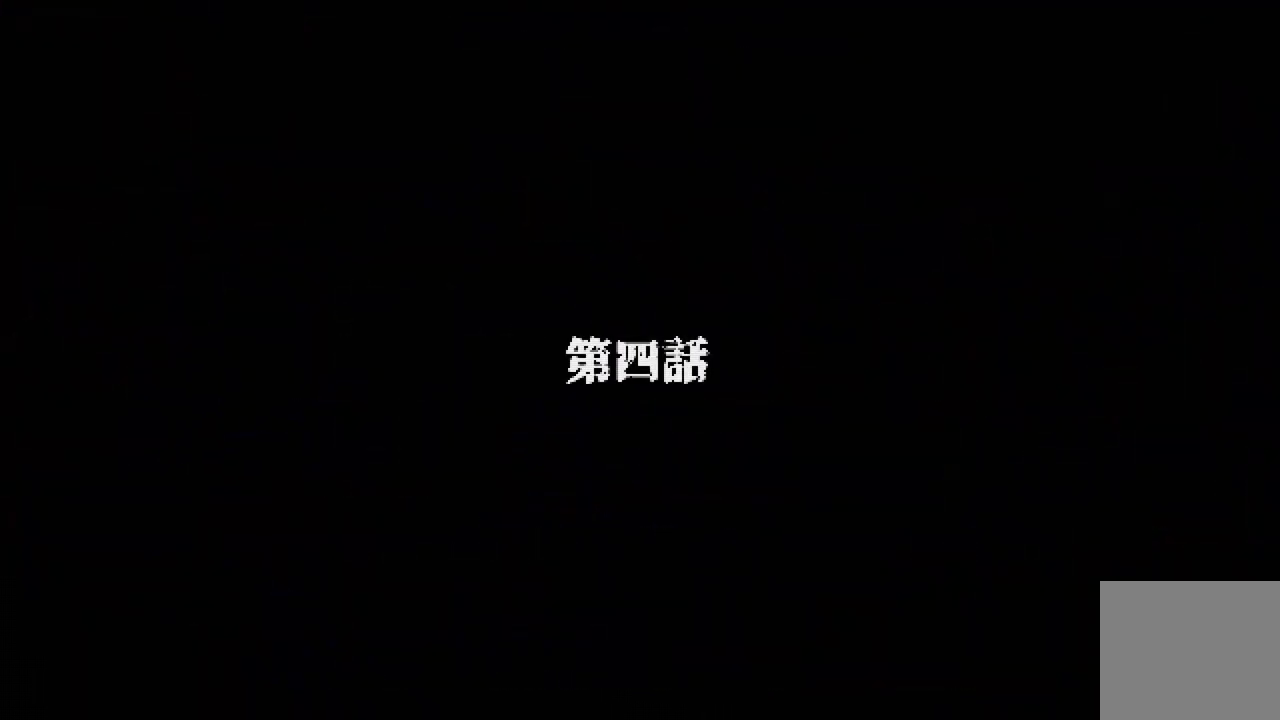
{"dt_ms": 500, "buttons": ["A"], "left_stick": "center", "right_stick": "center", "events": [[17, "A", "down"], [100, "A", "up"], [150, "A", "down"], [233, "A", "up"], [300, "A", "down"], [400, "A", "up"], [433, "A", "down"]]}
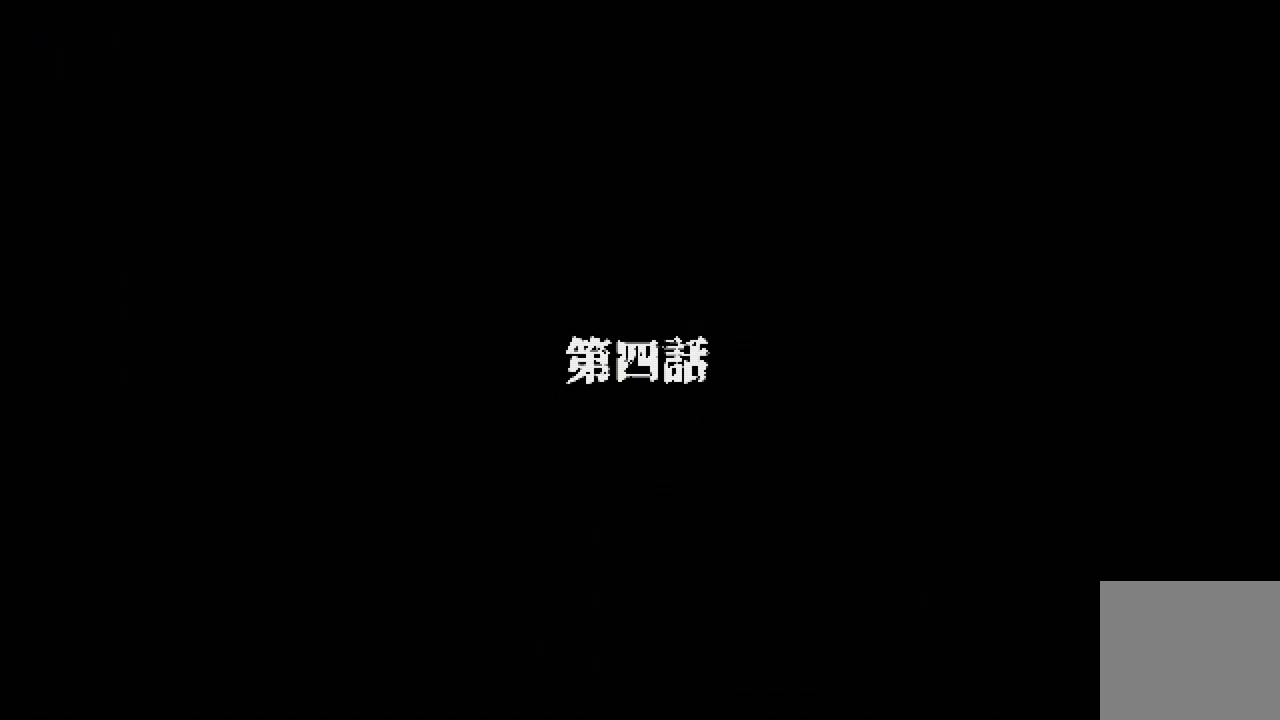
{"dt_ms": 500, "buttons": [], "left_stick": "center", "right_stick": "center", "events": [[33, "A", "up"], [100, "A", "down"], [183, "A", "up"], [233, "A", "down"], [333, "A", "up"], [367, "A", "down"], [450, "A", "up"]]}
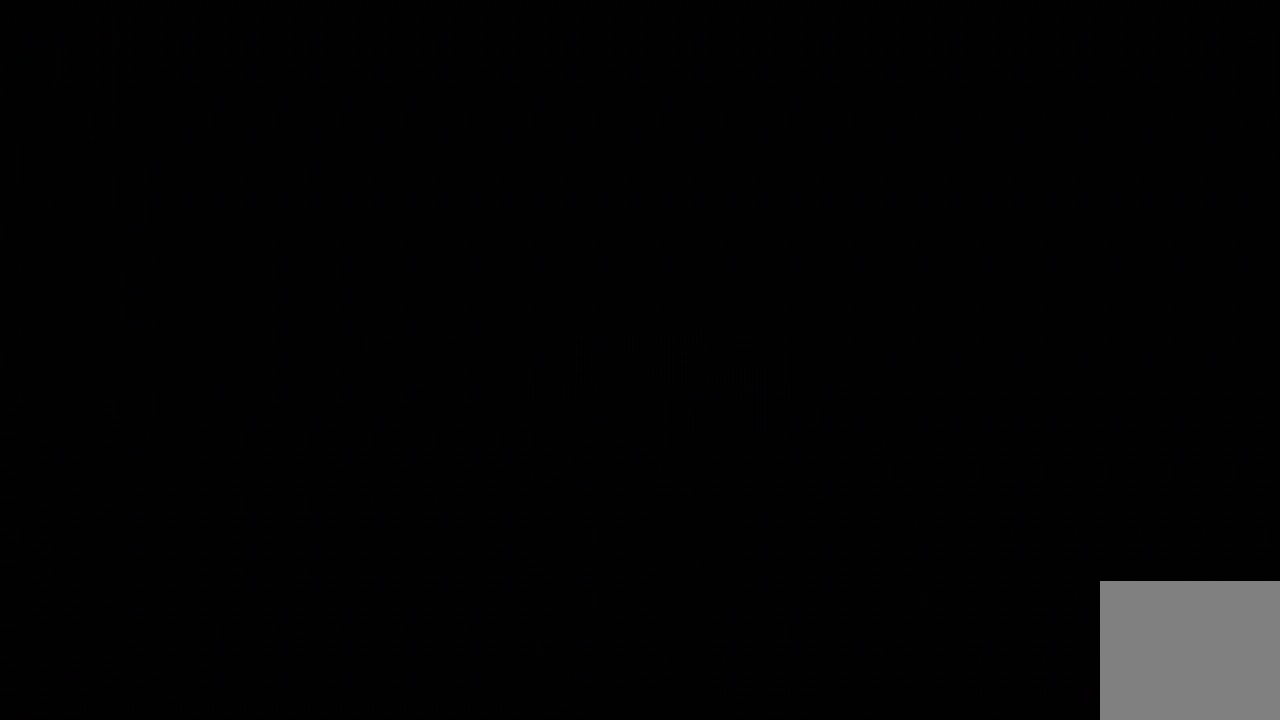
{"dt_ms": 500, "buttons": ["A"], "left_stick": "center", "right_stick": "center", "events": [[33, "A", "down"], [117, "A", "up"], [200, "A", "down"], [267, "A", "up"], [317, "A", "down"], [417, "A", "up"], [500, "A", "down"]]}
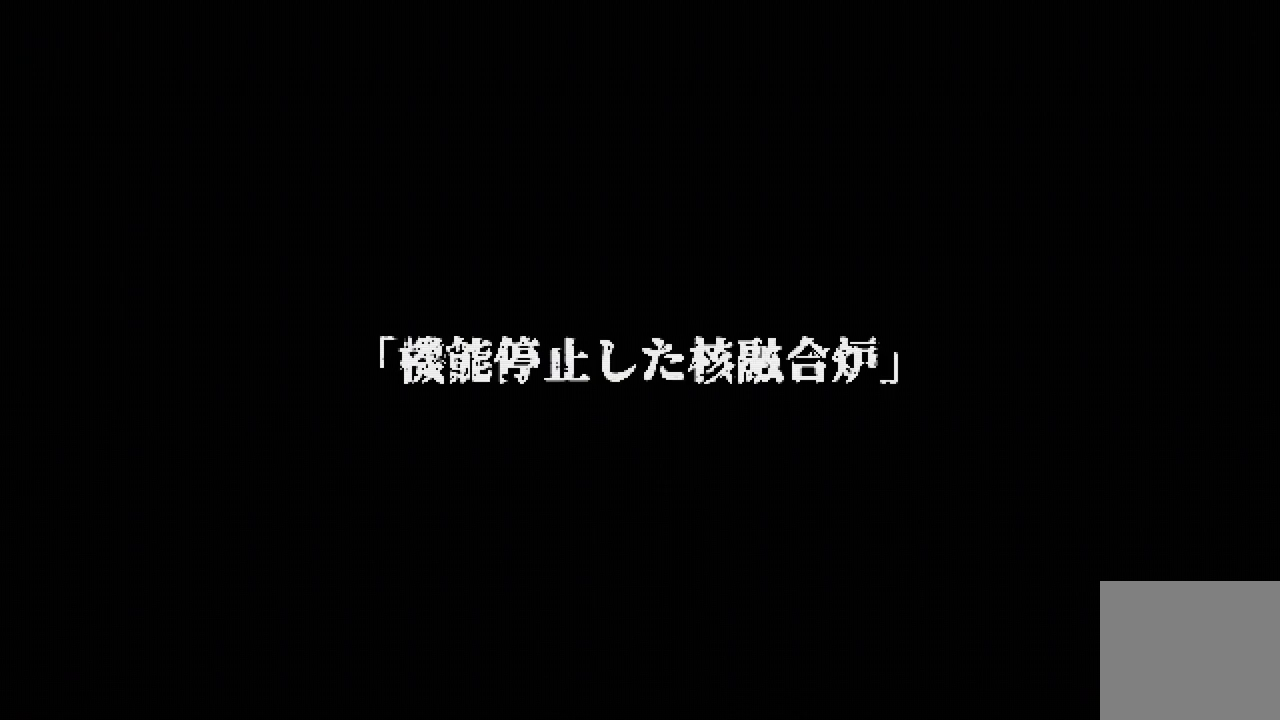
{"dt_ms": 500, "buttons": ["A"], "left_stick": "center", "right_stick": "center", "events": [[67, "A", "up"], [150, "A", "down"], [217, "A", "up"], [283, "A", "down"], [350, "A", "up"], [450, "A", "down"]]}
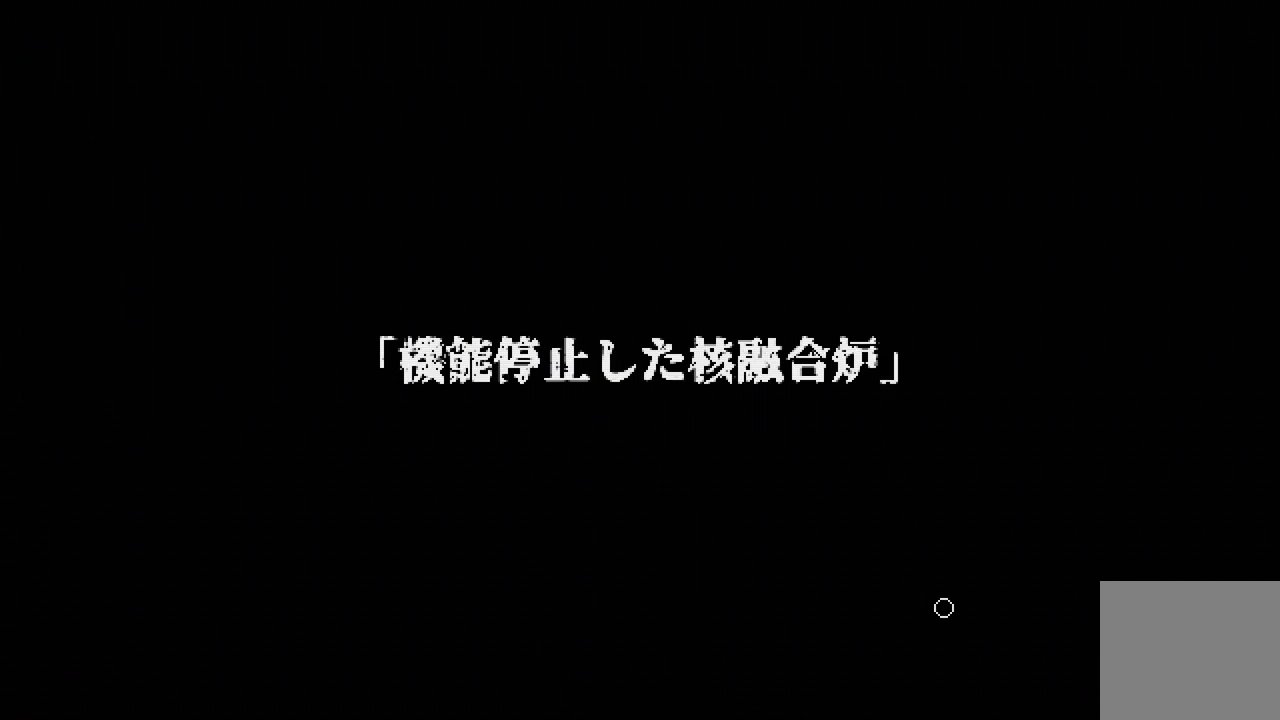
{"dt_ms": 500, "buttons": [], "left_stick": "center", "right_stick": "center", "events": [[17, "A", "up"], [67, "A", "down"], [150, "A", "up"], [217, "A", "down"], [317, "A", "up"], [367, "A", "down"], [450, "A", "up"]]}
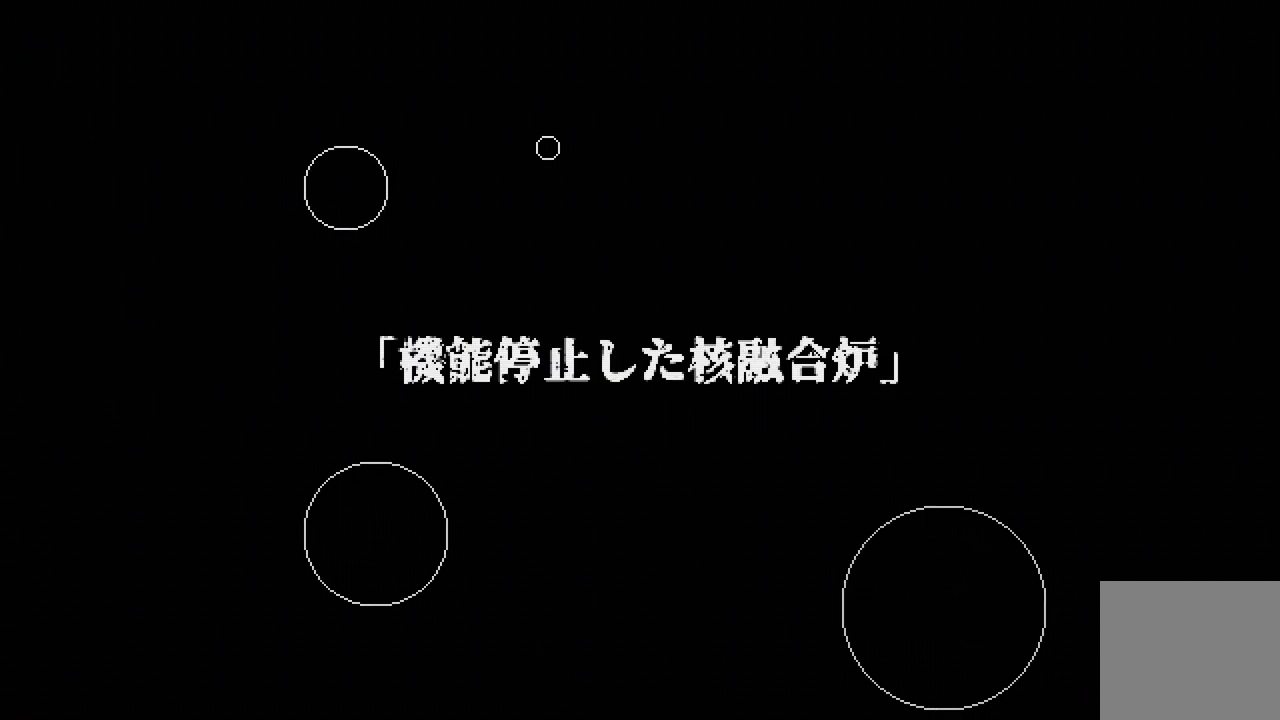
{"dt_ms": 500, "buttons": ["A"], "left_stick": "center", "right_stick": "center", "events": [[17, "A", "down"], [117, "A", "up"], [133, "A", "down"], [250, "A", "up"], [317, "A", "down"], [417, "A", "up"], [467, "A", "down"]]}
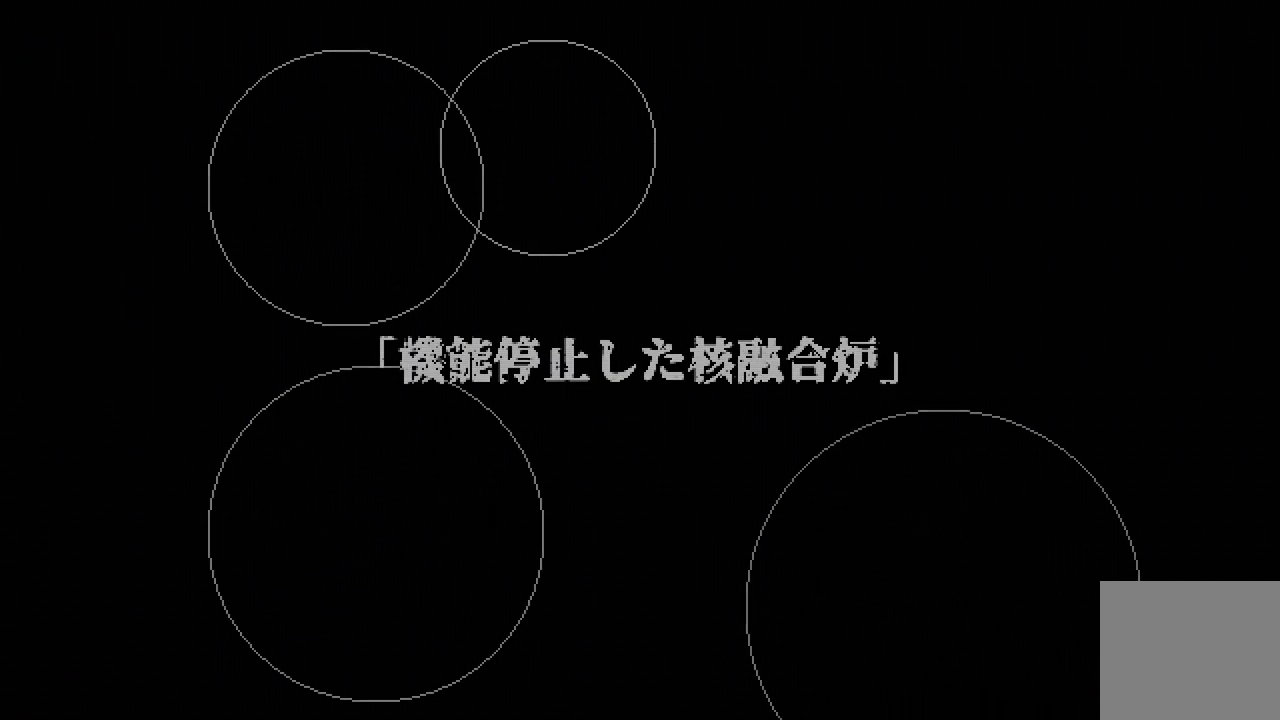
{"dt_ms": 500, "buttons": [], "left_stick": "center", "right_stick": "center", "events": [[67, "A", "up"], [117, "A", "down"], [217, "A", "up"], [250, "A", "down"], [333, "A", "up"]]}
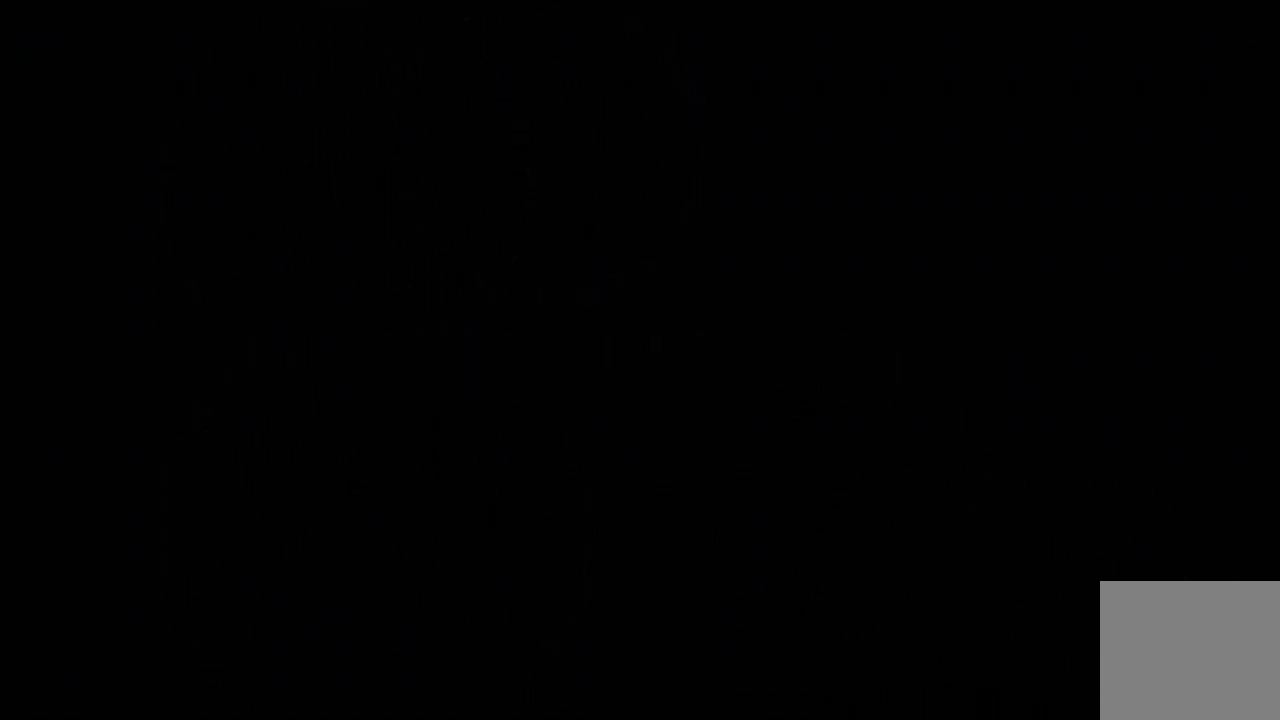
{"dt_ms": 500, "buttons": [], "left_stick": "center", "right_stick": "center", "events": []}
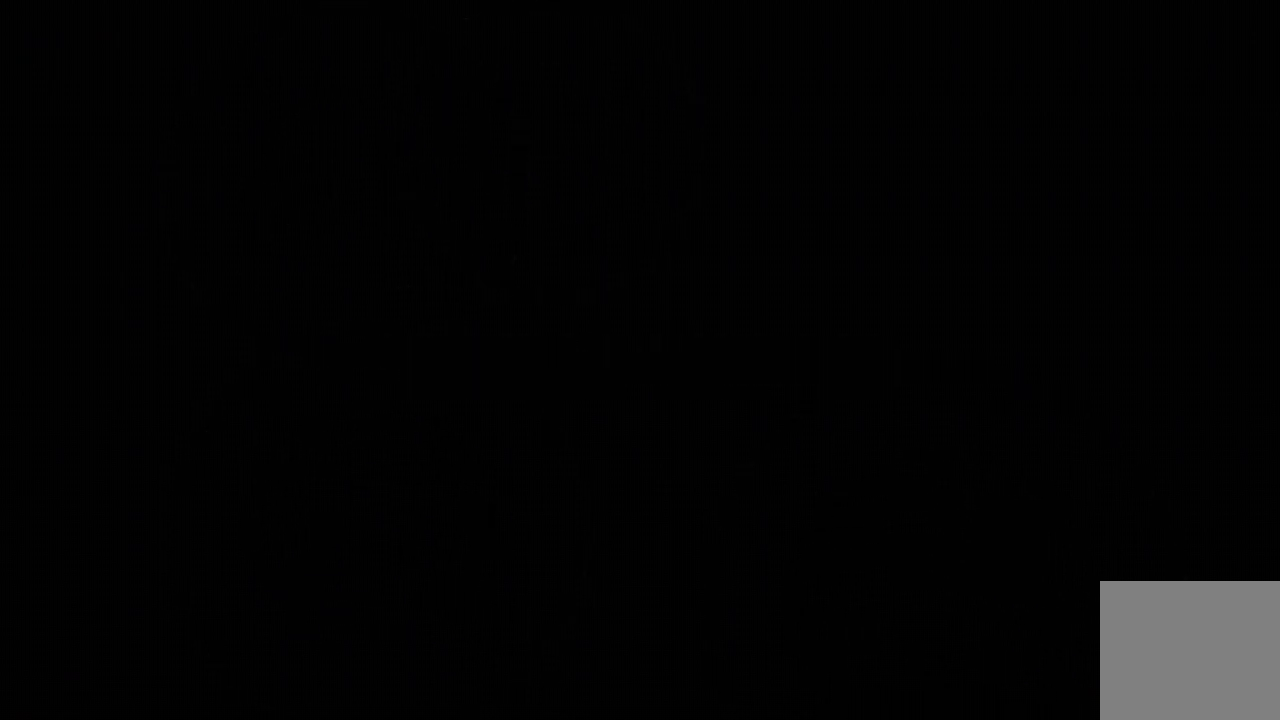
{"dt_ms": 500, "buttons": [], "left_stick": "center", "right_stick": "center", "events": []}
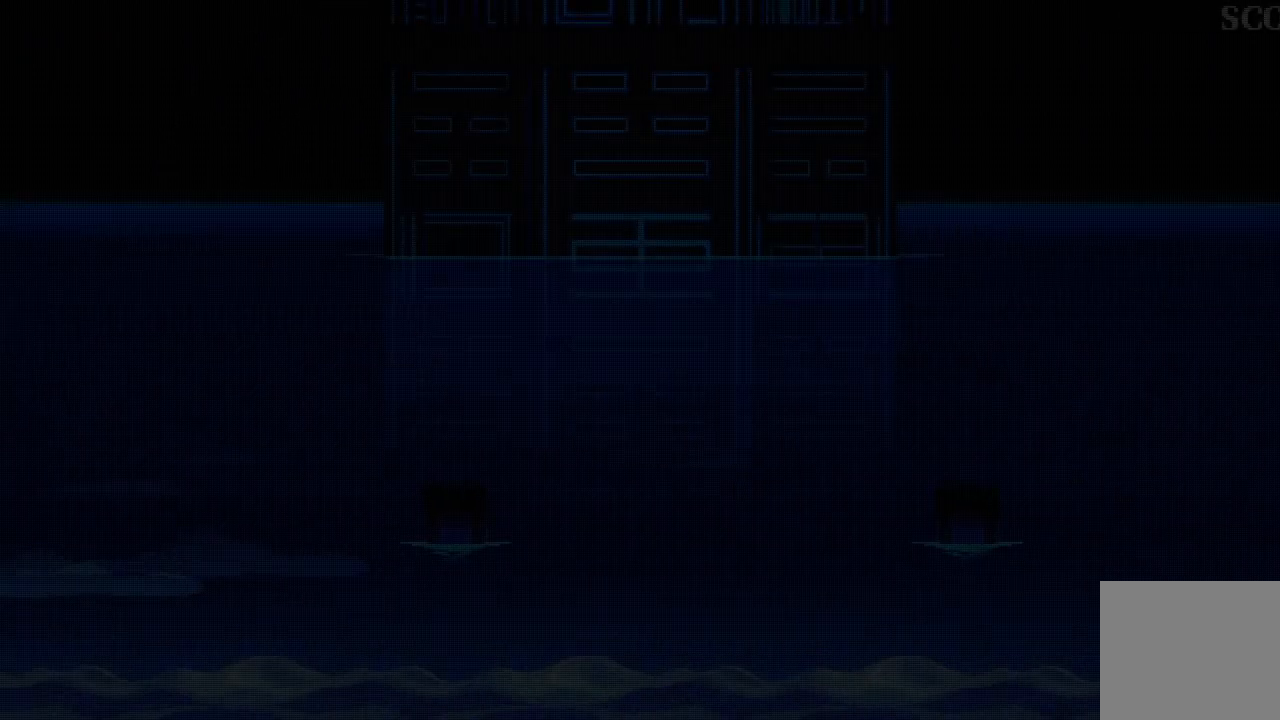
{"dt_ms": 500, "buttons": [], "left_stick": "center", "right_stick": "center", "events": [[350, "START", "down"], [483, "START", "up"]]}
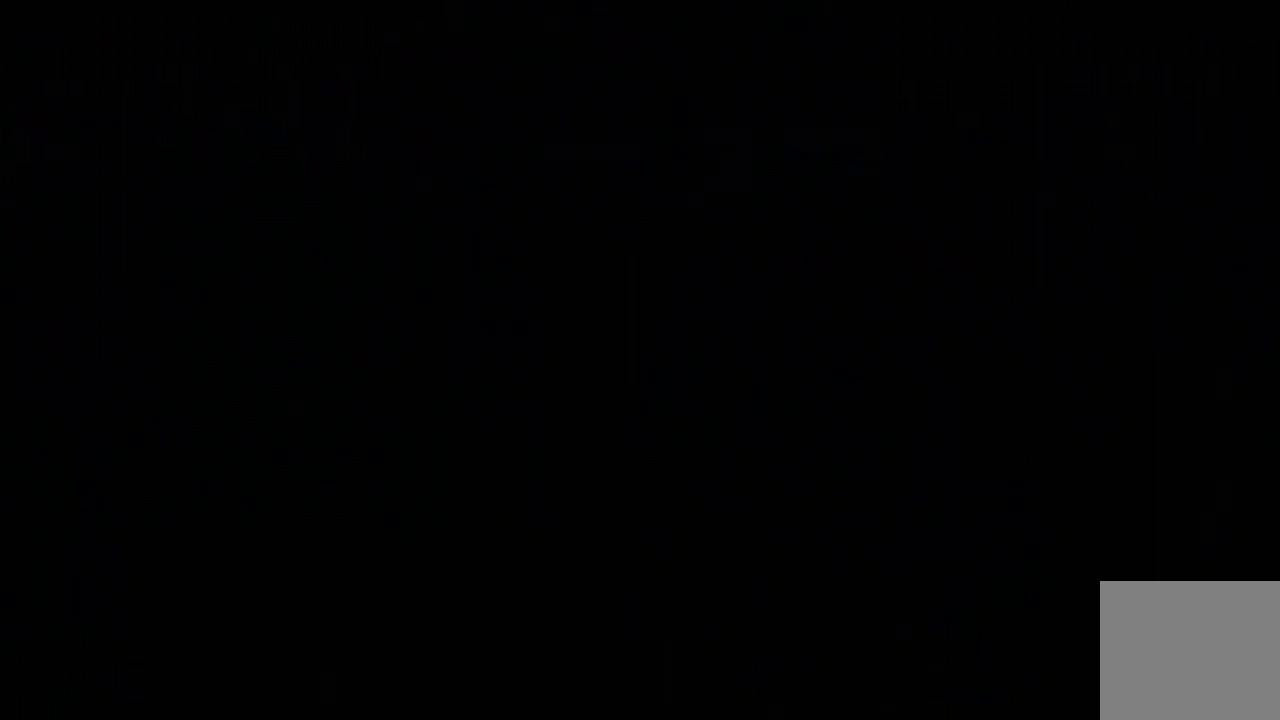
{"dt_ms": 500, "buttons": [], "left_stick": "center", "right_stick": "center", "events": []}
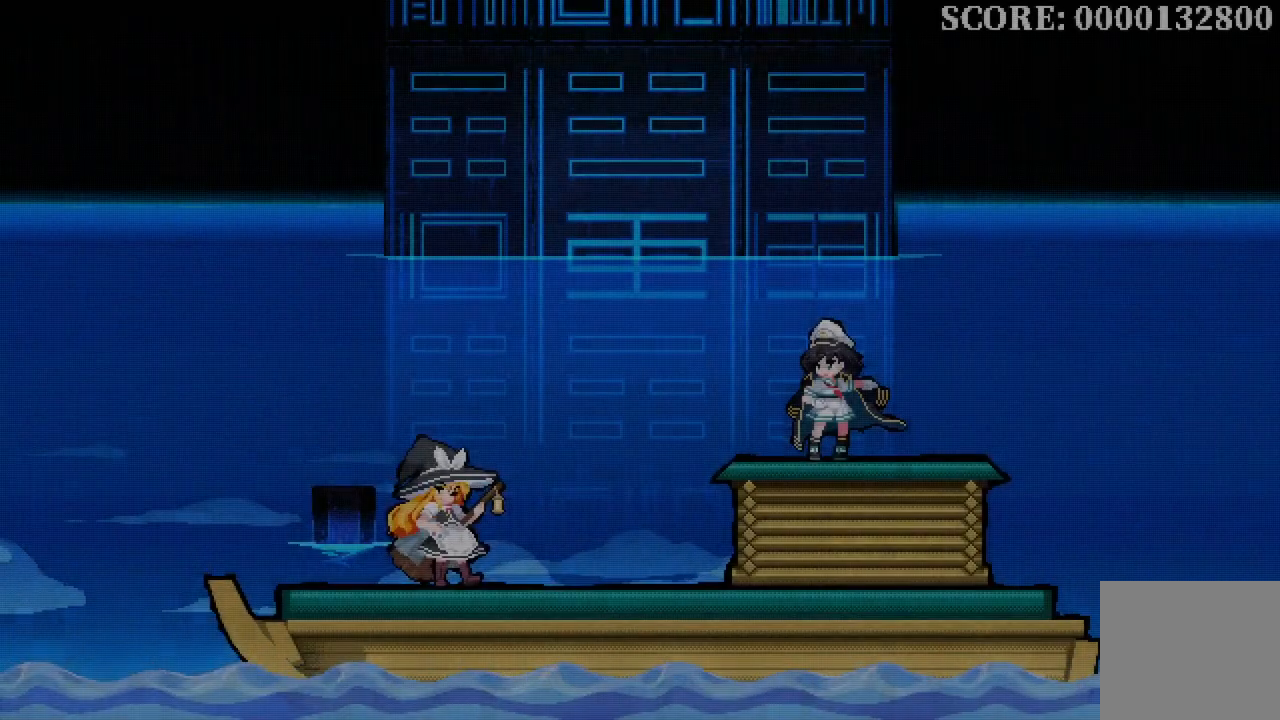
{"dt_ms": 500, "buttons": [], "left_stick": "center", "right_stick": "center", "events": []}
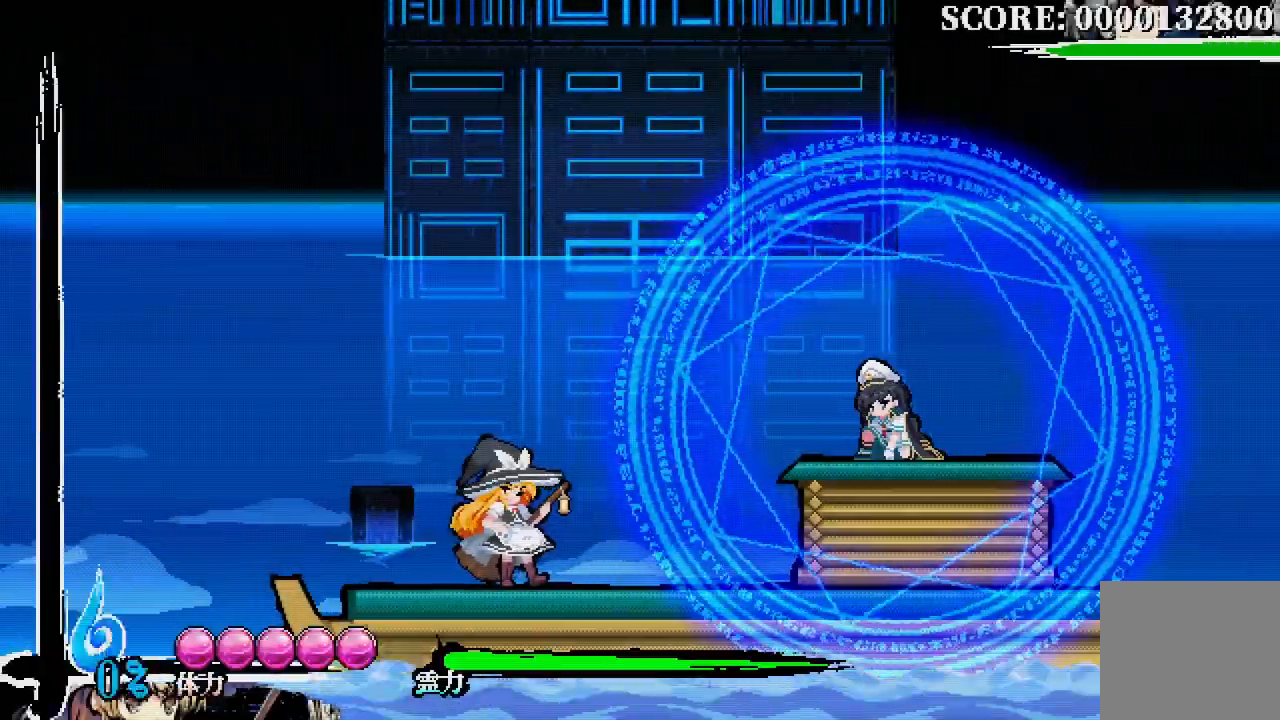
{"dt_ms": 500, "buttons": [], "left_stick": "center", "right_stick": "center", "events": [[150, "DPAD_RIGHT", "down"], [483, "DPAD_RIGHT", "up"]]}
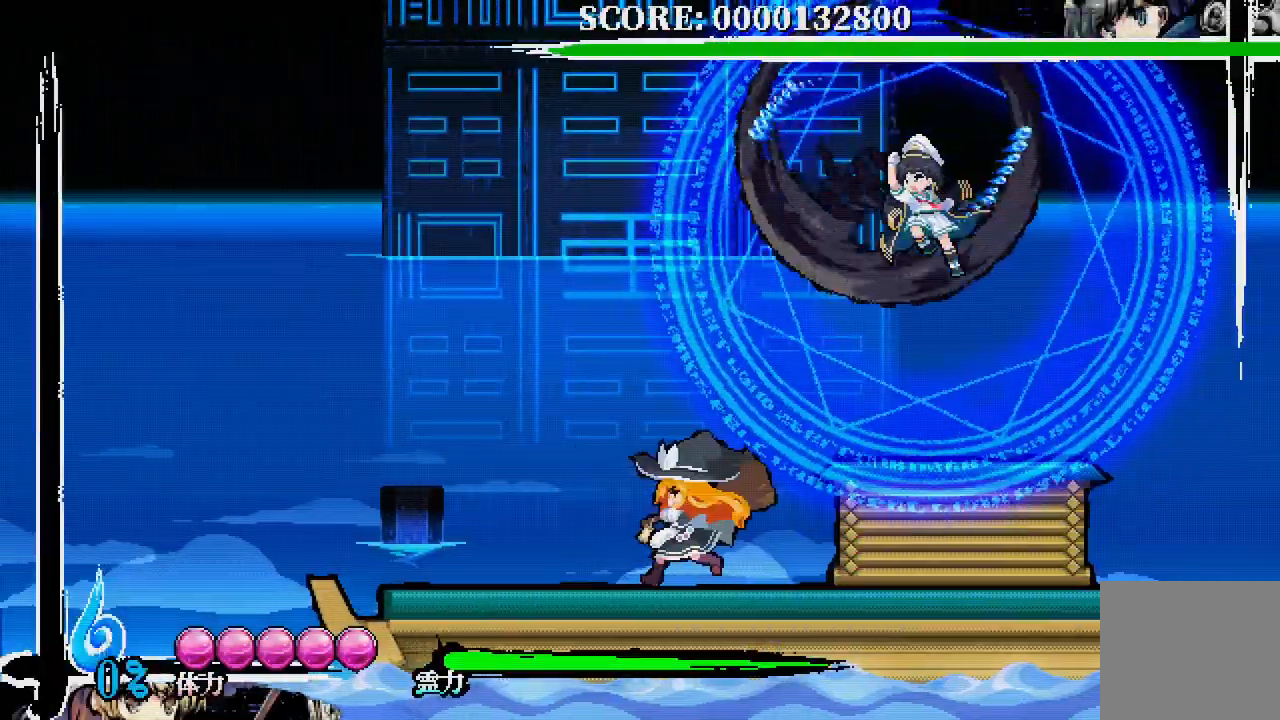
{"dt_ms": 1000, "buttons": ["X", "DPAD_RIGHT"], "left_stick": "center", "right_stick": "center"}